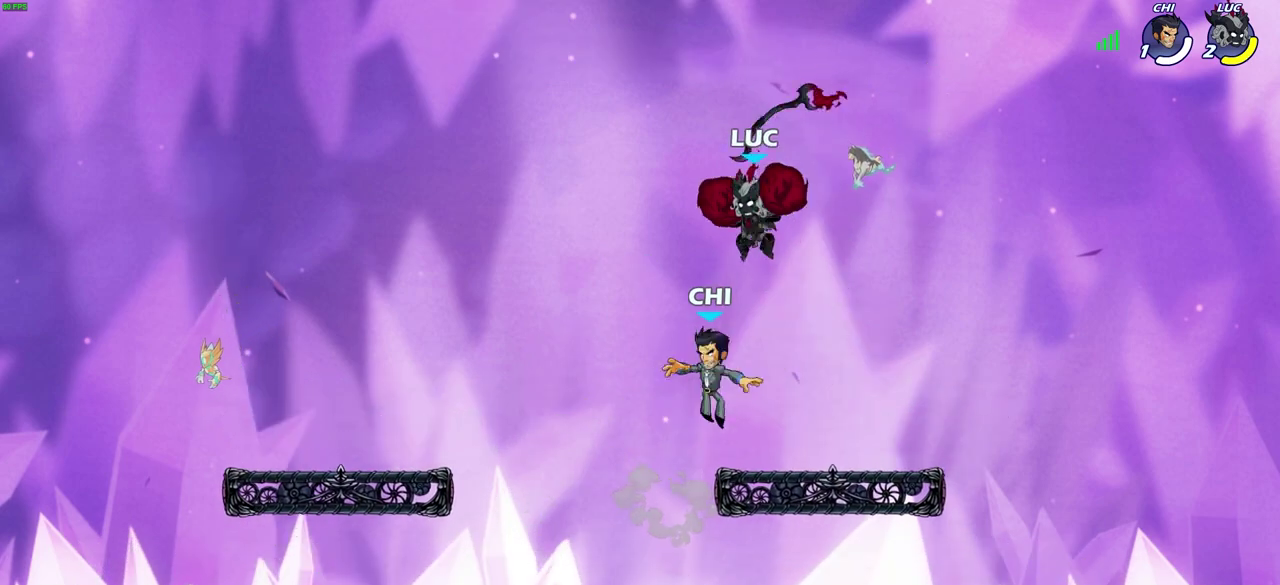
Gameplay with a controller (PlayStation layout); each line is a JSON object with the inputs held at the frame after it (dt_ms = milliseconds from this image to that frame). "events" lists button and stick changes between this image and that frame as [ms after this image, input, new state], when the widget could be followed in between. Not read: L2.
{"dt_ms": 400, "buttons": [], "left_stick": "down", "right_stick": "center", "events": [[33, "CROSS", "down"], [117, "CROSS", "up"], [217, "left_stick", "up-right"], [333, "left_stick", "down"]]}
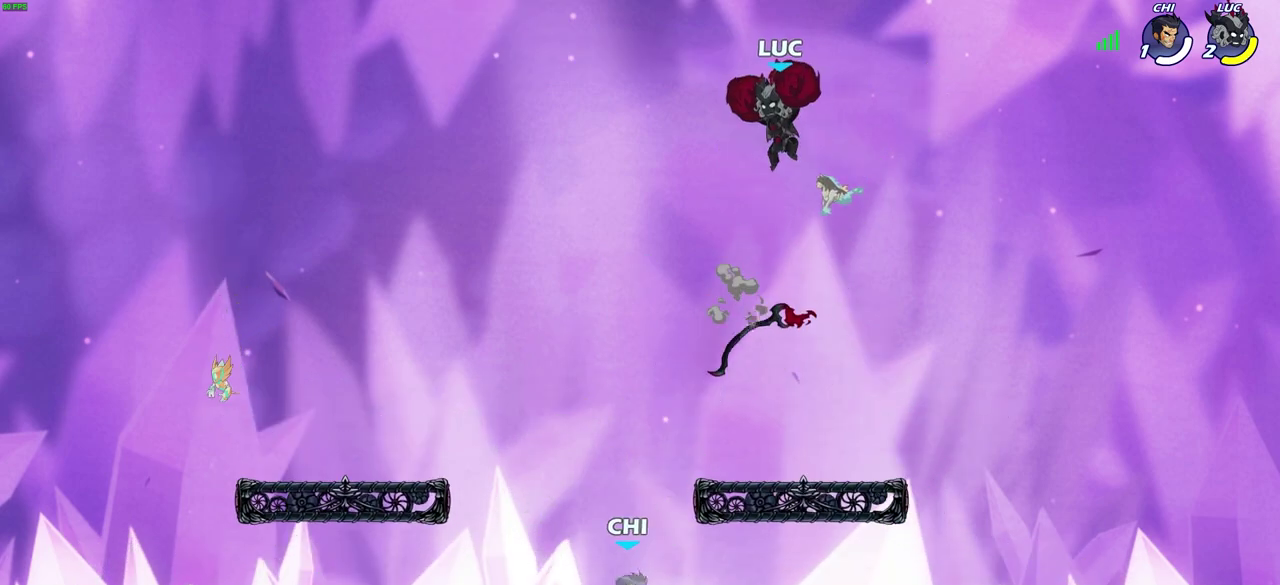
{"dt_ms": 600, "buttons": [], "left_stick": "center", "right_stick": "center", "events": [[50, "left_stick", "down-left"], [233, "SQUARE", "down"], [317, "SQUARE", "up"], [350, "left_stick", "center"]]}
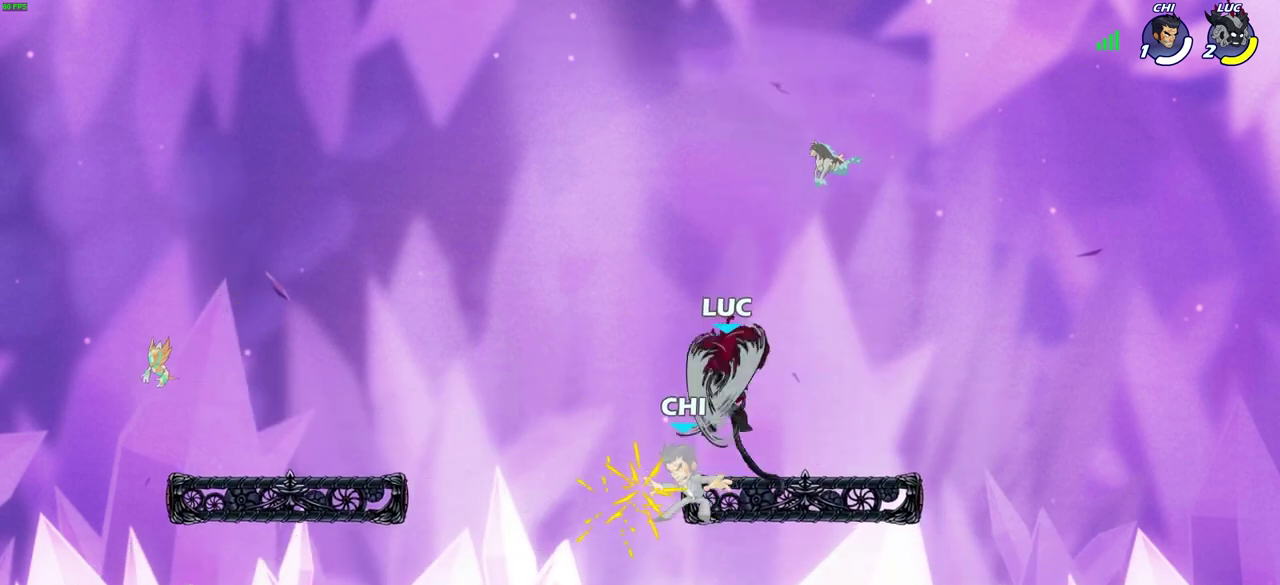
{"dt_ms": 500, "buttons": [], "left_stick": "down", "right_stick": "center", "events": [[400, "left_stick", "down"]]}
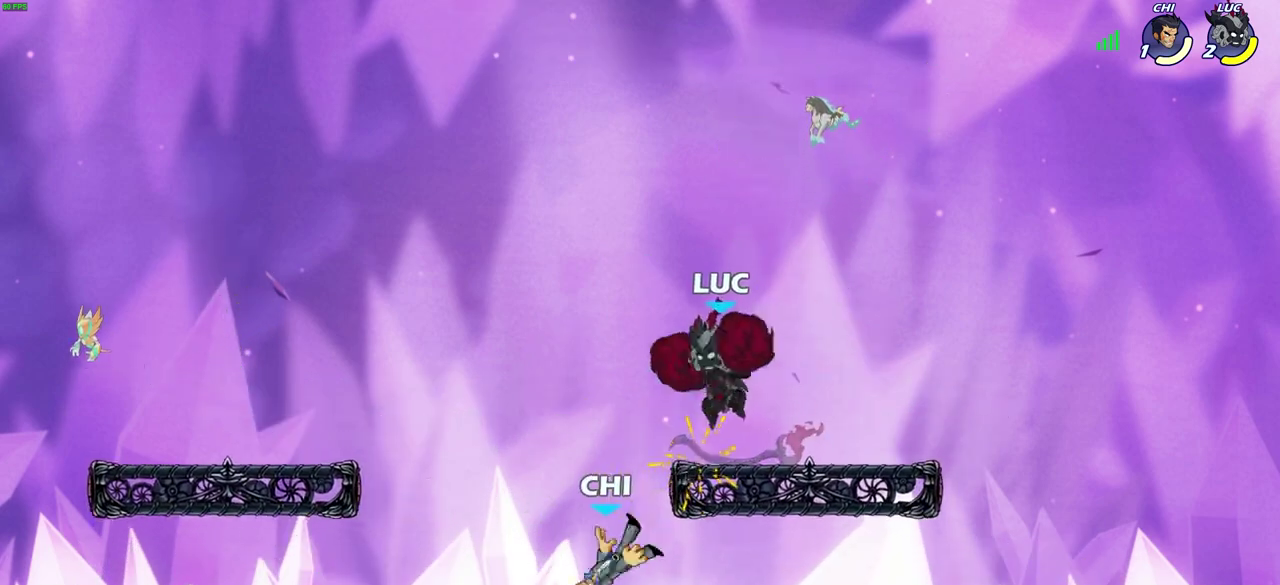
{"dt_ms": 300, "buttons": [], "left_stick": "down-left", "right_stick": "center", "events": [[67, "left_stick", "down-right"], [233, "left_stick", "down-left"]]}
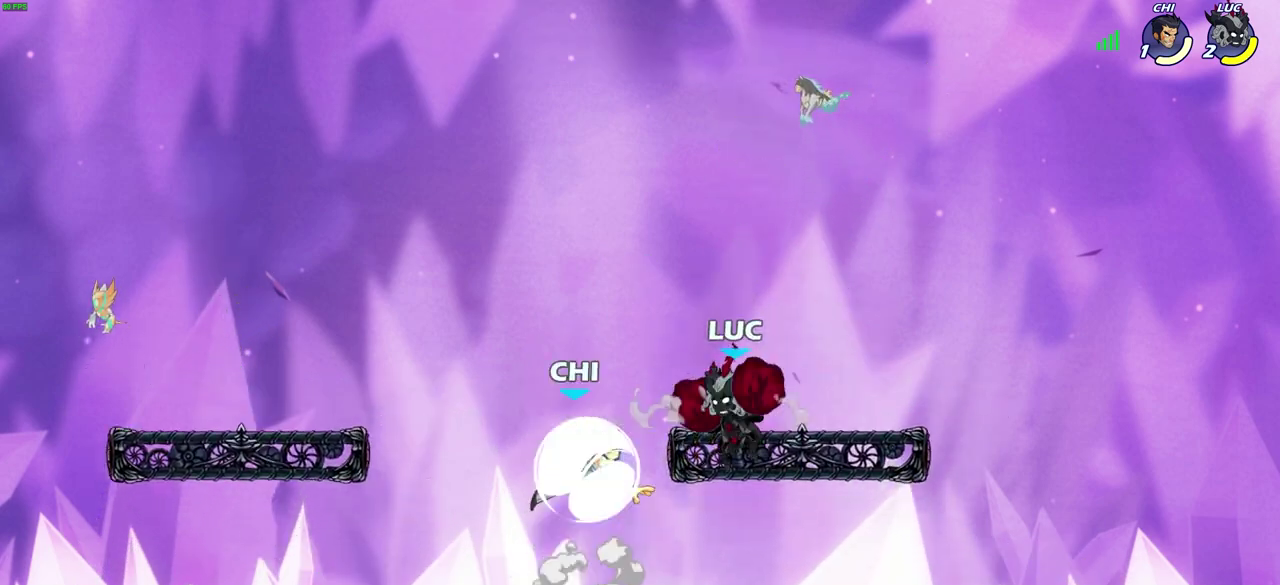
{"dt_ms": 600, "buttons": [], "left_stick": "center", "right_stick": "center", "events": [[183, "left_stick", "up-right"], [317, "CROSS", "down"], [367, "SQUARE", "down"], [367, "left_stick", "down"], [400, "CROSS", "up"], [433, "SQUARE", "up"], [467, "left_stick", "center"]]}
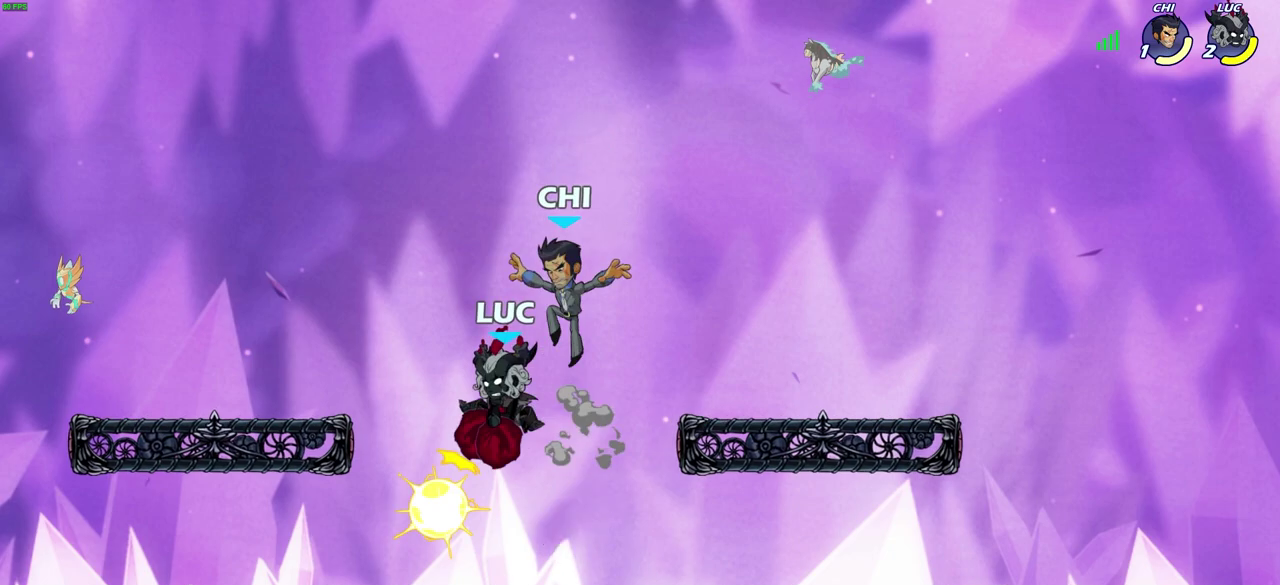
{"dt_ms": 700, "buttons": [], "left_stick": "down", "right_stick": "center", "events": [[83, "left_stick", "left"], [433, "left_stick", "center"], [683, "left_stick", "down"]]}
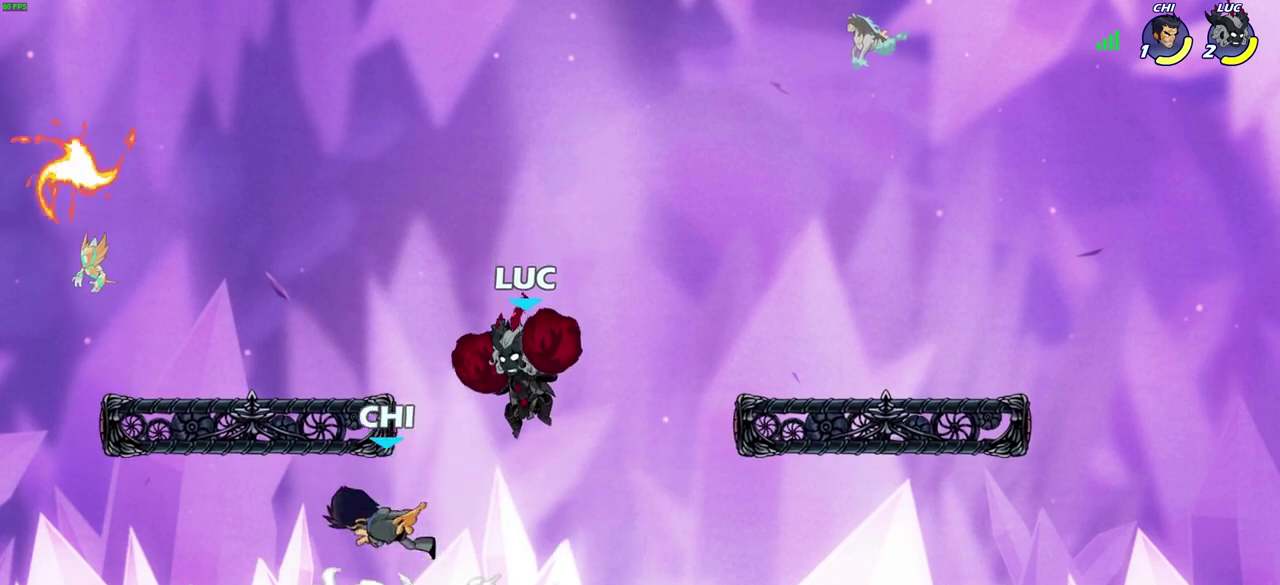
{"dt_ms": 600, "buttons": ["SQUARE"], "left_stick": "center", "right_stick": "center", "events": [[50, "R2", "down"], [67, "SQUARE", "down"], [167, "SQUARE", "up"], [167, "left_stick", "center"], [183, "R2", "up"], [400, "SQUARE", "down"], [433, "left_stick", "down-left"], [483, "SQUARE", "up"], [550, "left_stick", "center"], [567, "SQUARE", "down"]]}
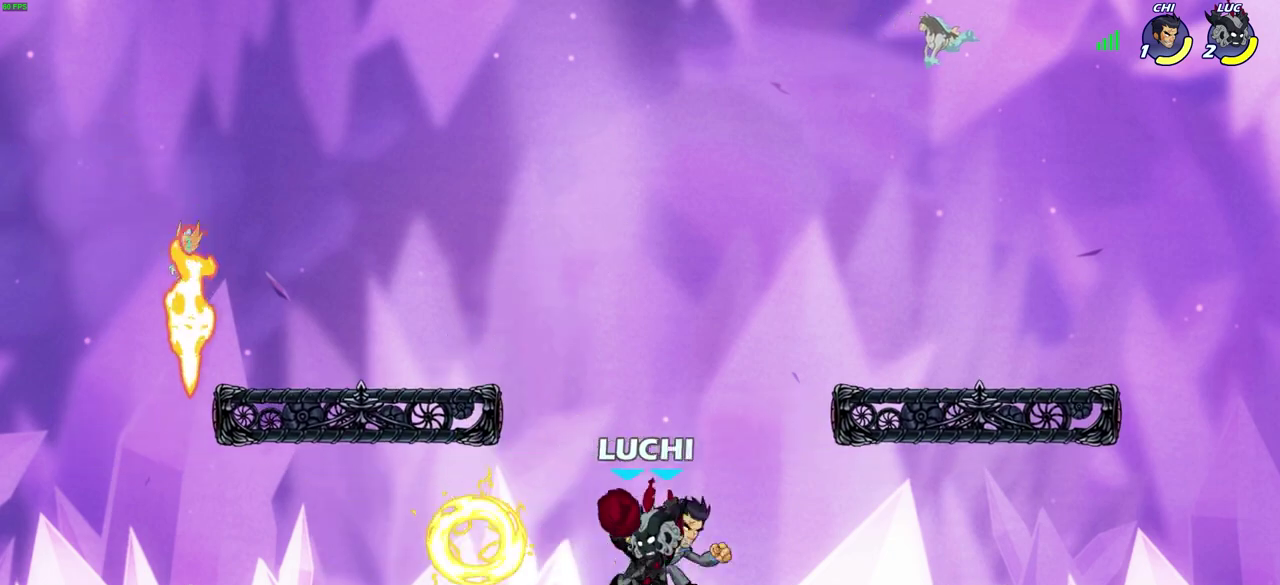
{"dt_ms": 300, "buttons": [], "left_stick": "center", "right_stick": "center", "events": [[50, "SQUARE", "up"]]}